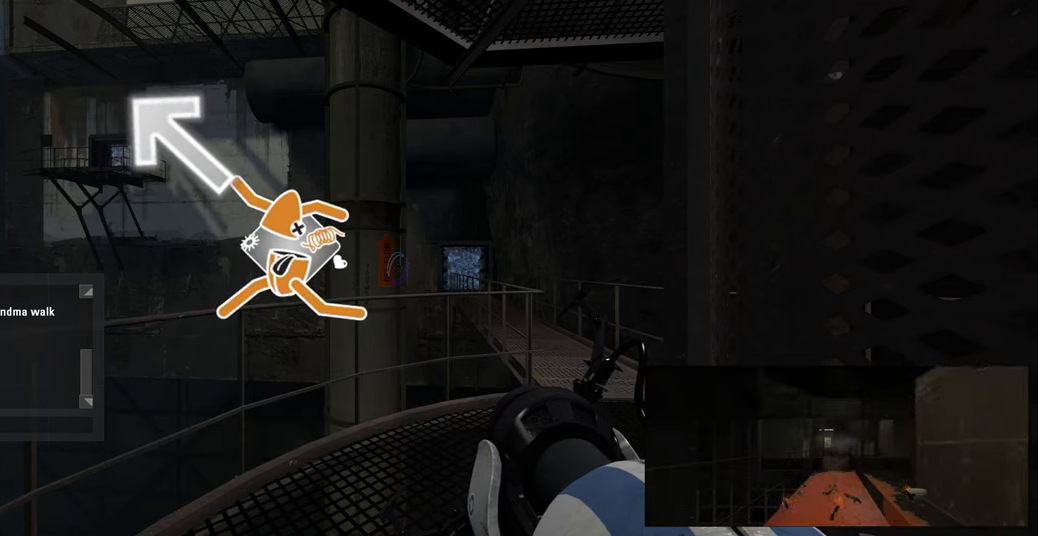
Gameplay with keyboard and mouse; each line is a JSON object with the keys and mouse buttons held at the frame after it. "events" lists presses ("down") and releases ("up") of "a", "ctrl", "d", "e", "f", "q", "r", "s", "shift", "space", "tab", "w", "mouse_left", "mouse_wheel", "mouse_right", "mouse_mb4" and "mouse_mb5" between this image and that frame as [ms after this image, input, new state], when the widget could be followed in between. "mouse_left", "mouse_wheel", "mouse_right", "mouse_mb4", "mouse_mb5" = the "left", "wheel", "right", "mb4", "mb5" buttons of the "mouse" list. No other keys are recorded. "wheel" means that the mouse wheel is clicked or scrolled. Mouse movement is not recorded.
{"keys": [], "mouse": [], "events": [[133, "d", "down"], [283, "d", "up"]]}
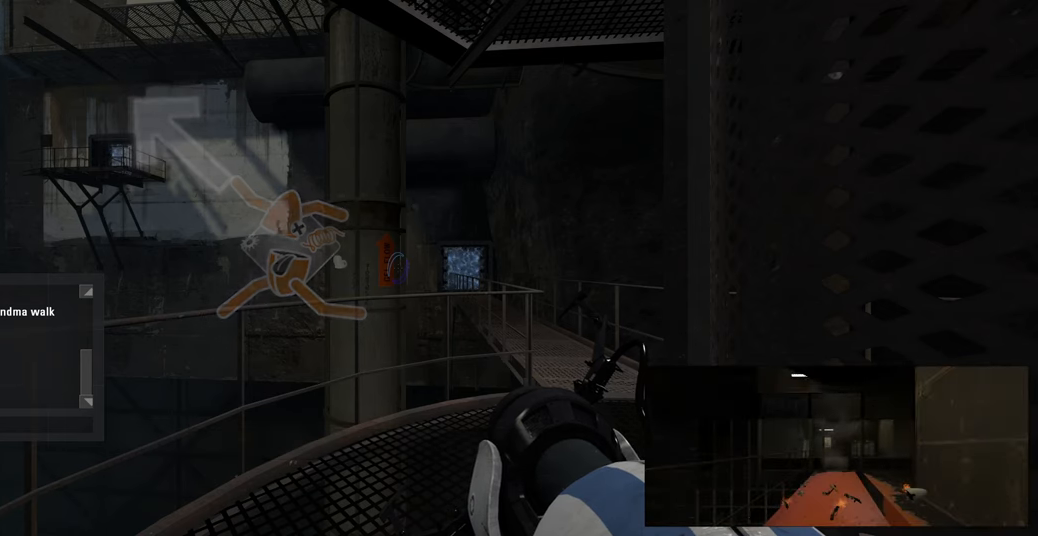
{"keys": [], "mouse": [], "events": []}
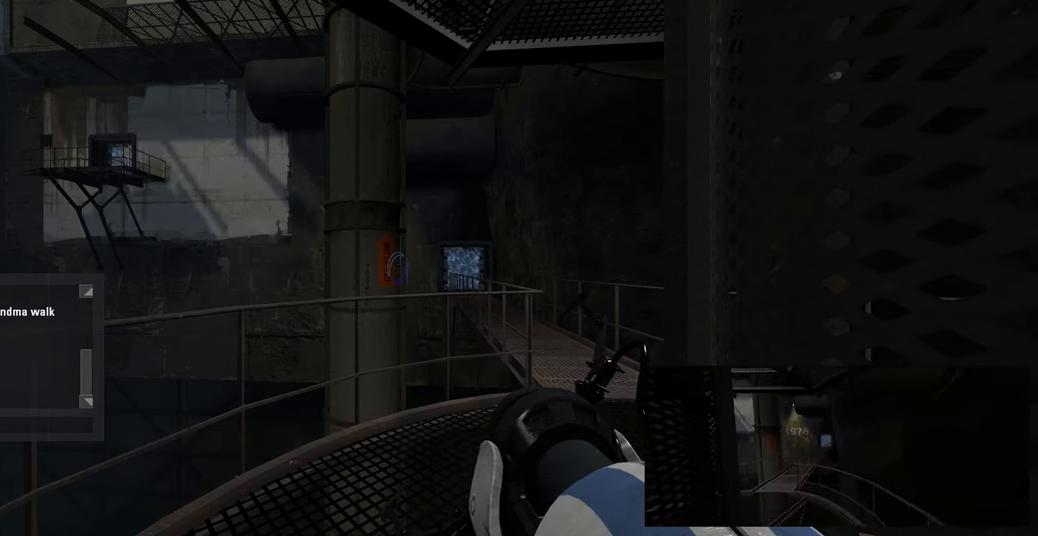
{"keys": [], "mouse": [], "events": []}
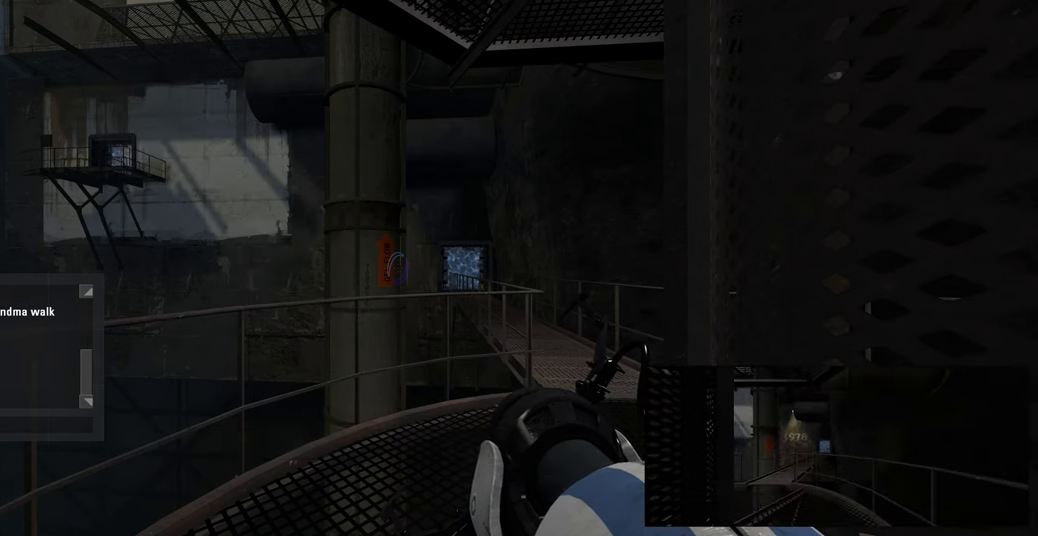
{"keys": [], "mouse": [], "events": []}
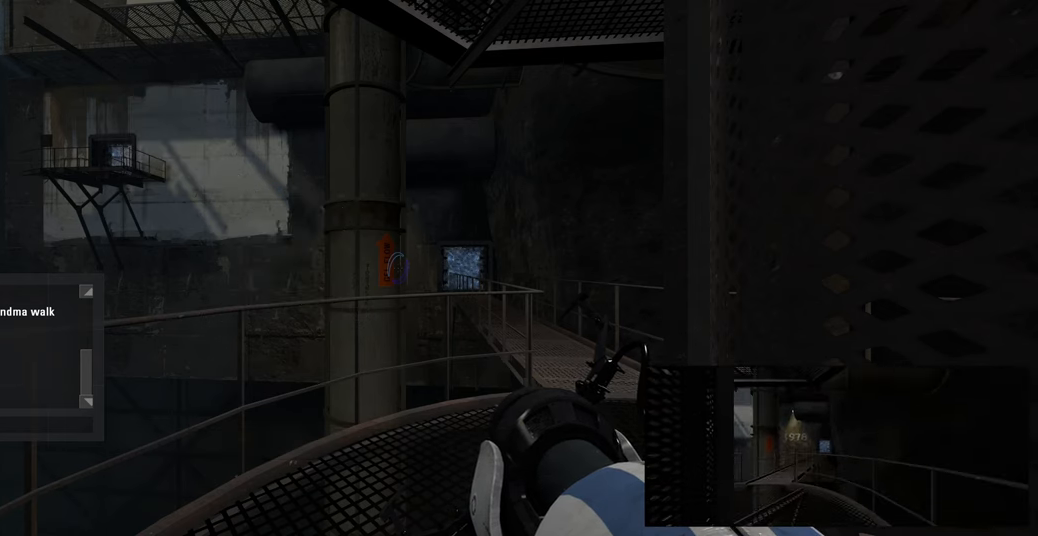
{"keys": [], "mouse": [], "events": []}
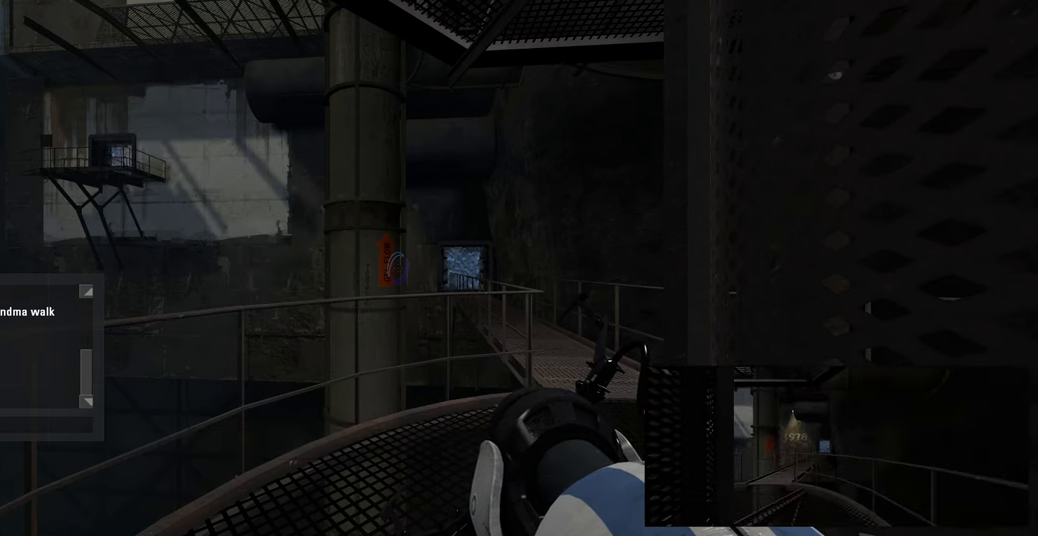
{"keys": [], "mouse": [], "events": []}
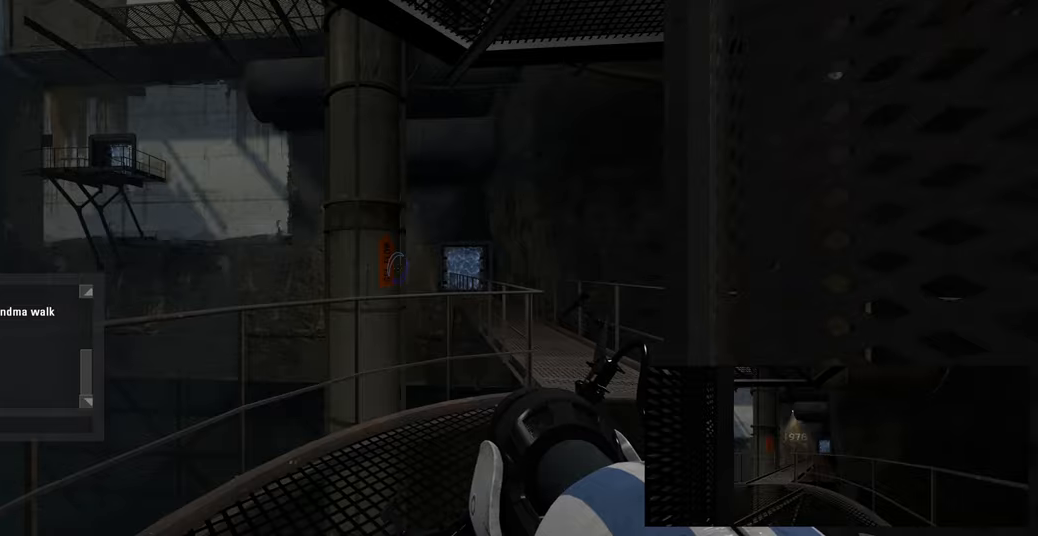
{"keys": [], "mouse": [], "events": []}
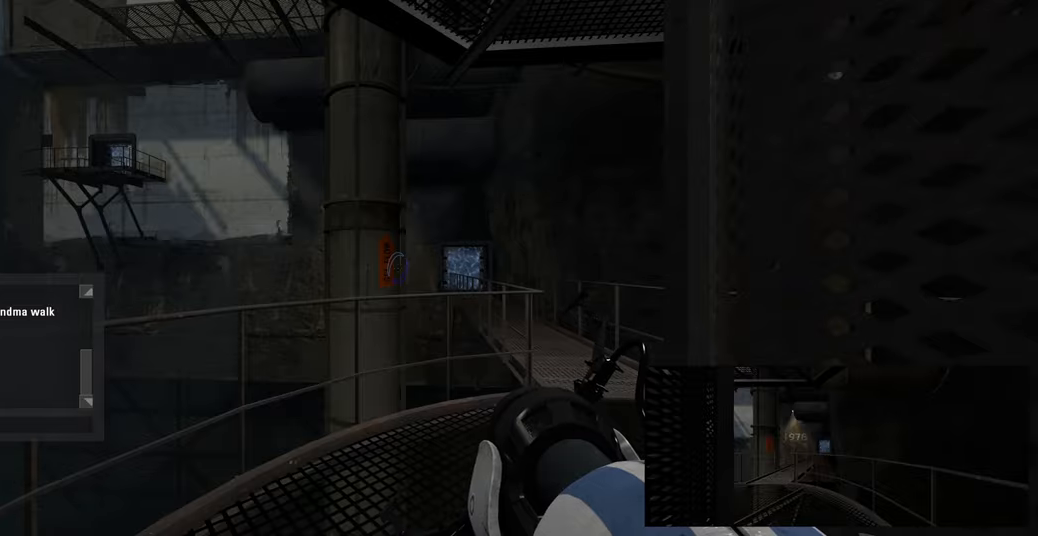
{"keys": [], "mouse": [], "events": []}
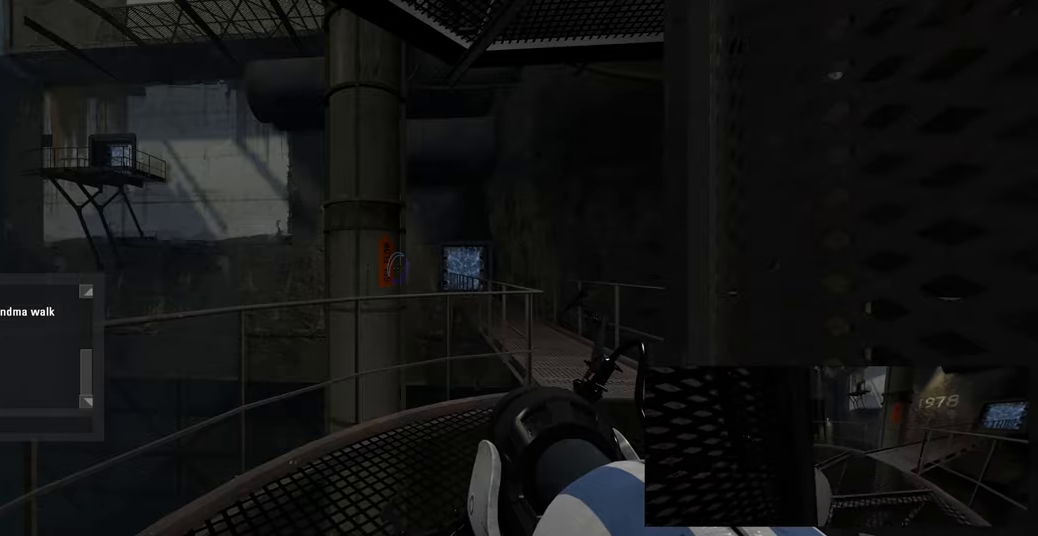
{"keys": [], "mouse": [], "events": []}
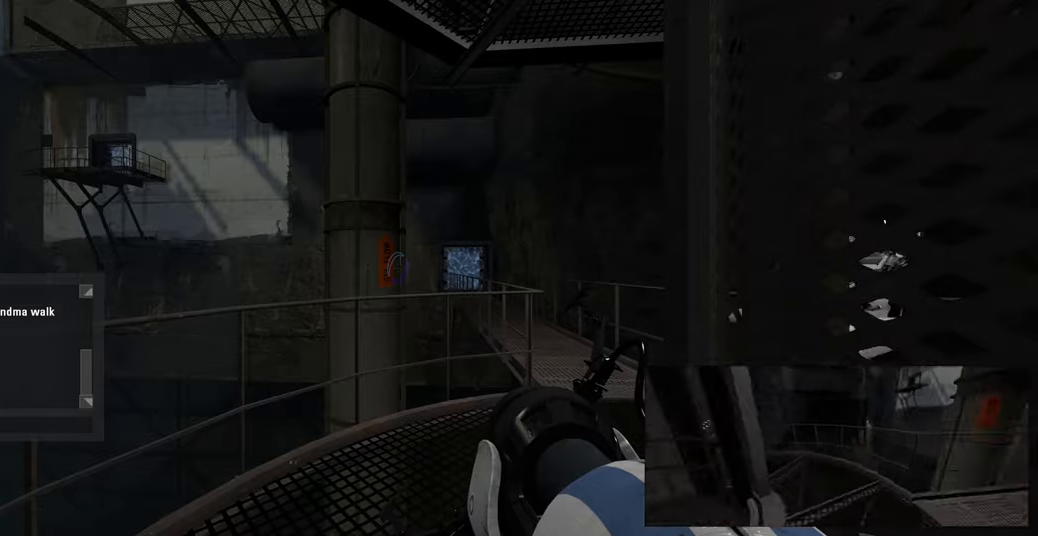
{"keys": [], "mouse": [], "events": []}
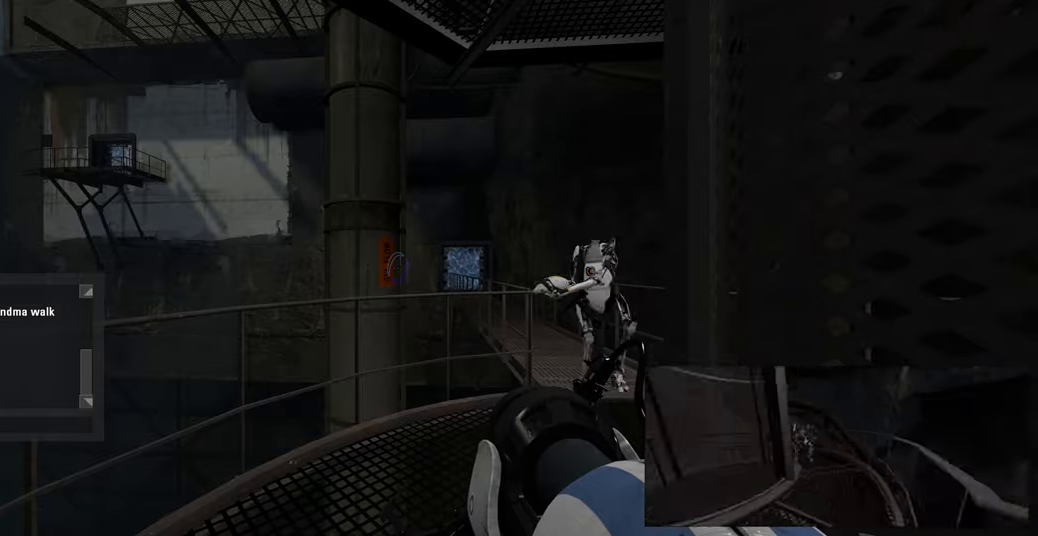
{"keys": [], "mouse": [], "events": []}
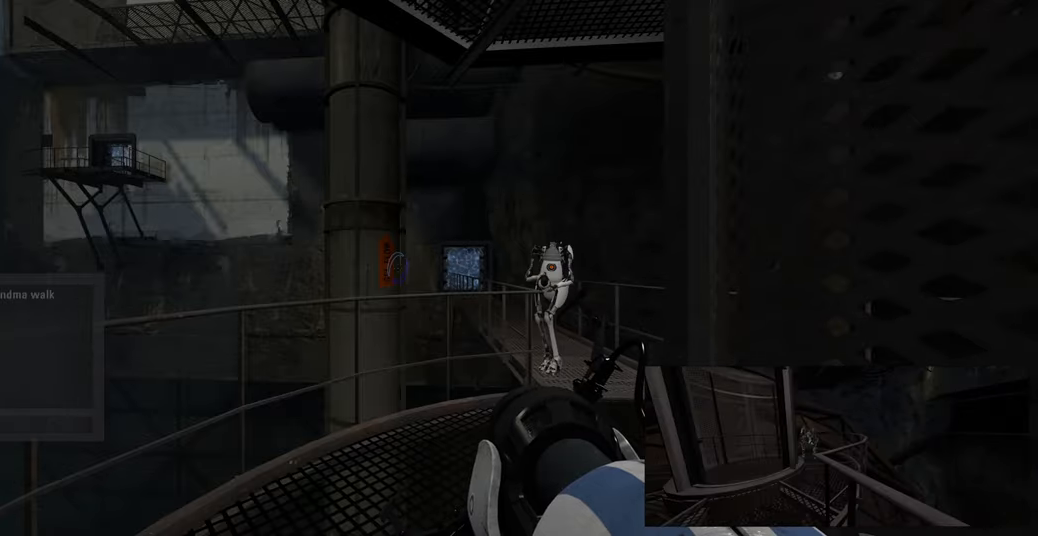
{"keys": [], "mouse": [], "events": [[83, "w", "down"], [183, "d", "down"], [417, "w", "up"], [500, "d", "up"]]}
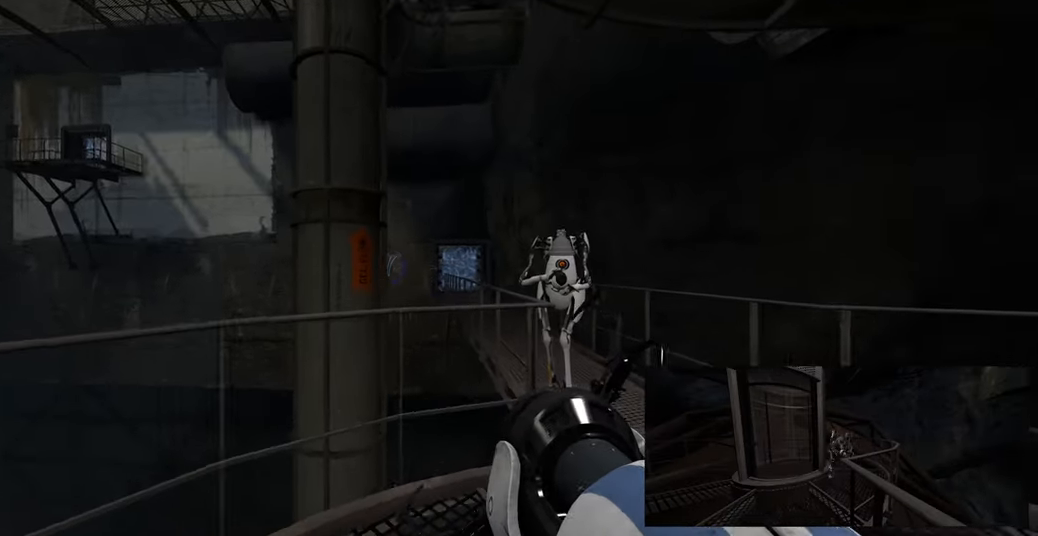
{"keys": ["d"], "mouse": [], "events": [[283, "w", "down"], [367, "d", "down"], [400, "w", "up"]]}
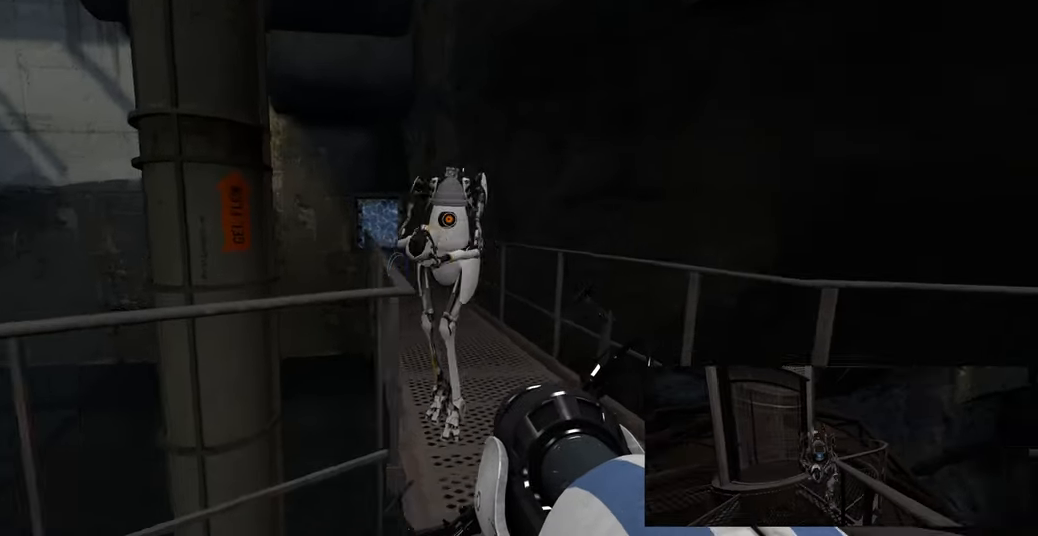
{"keys": ["w"], "mouse": [], "events": [[83, "w", "down"], [133, "d", "up"], [300, "d", "down"], [400, "d", "up"]]}
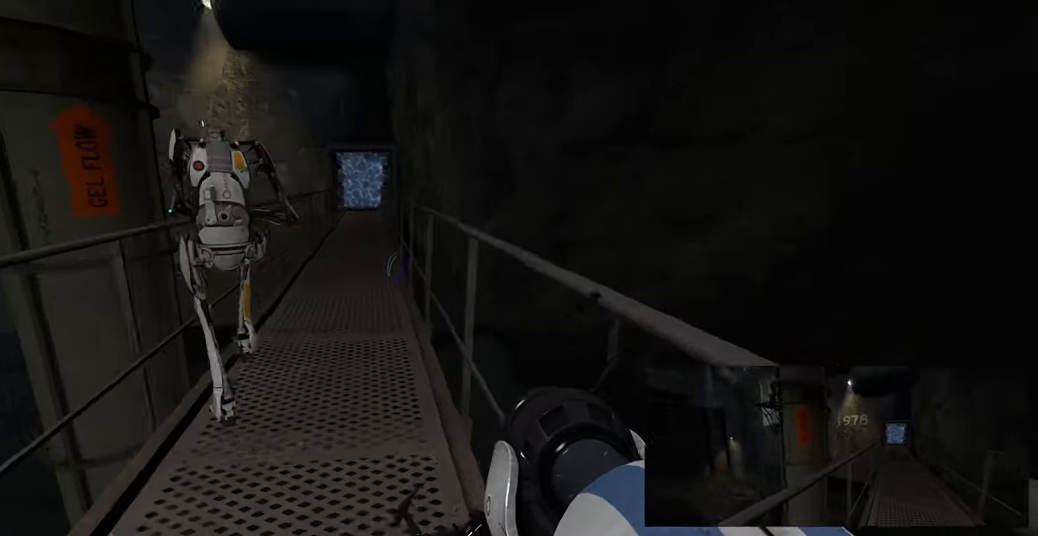
{"keys": ["d", "w"], "mouse": [], "events": [[117, "d", "down"]]}
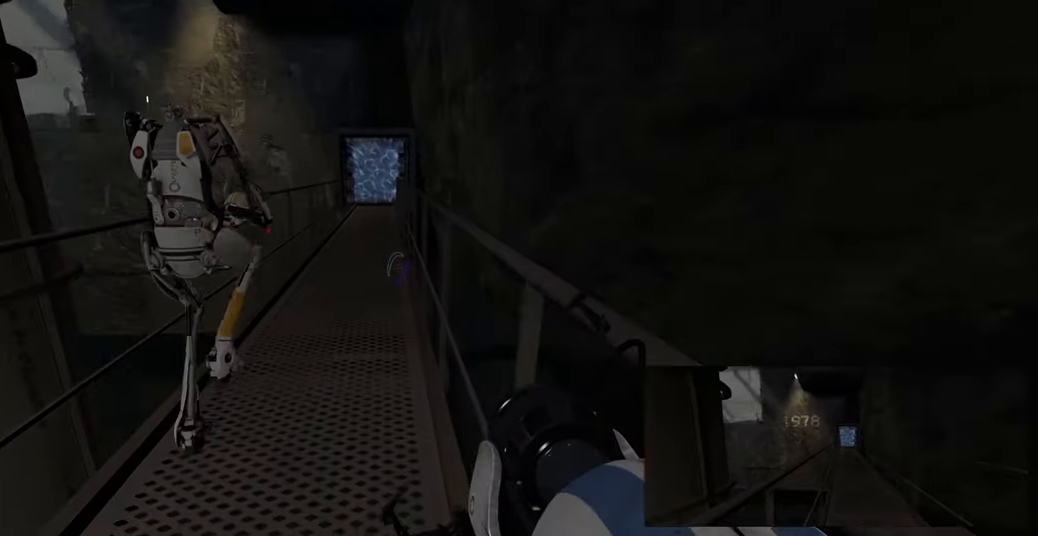
{"keys": ["d", "w"], "mouse": [], "events": [[150, "space", "down"], [233, "space", "up"]]}
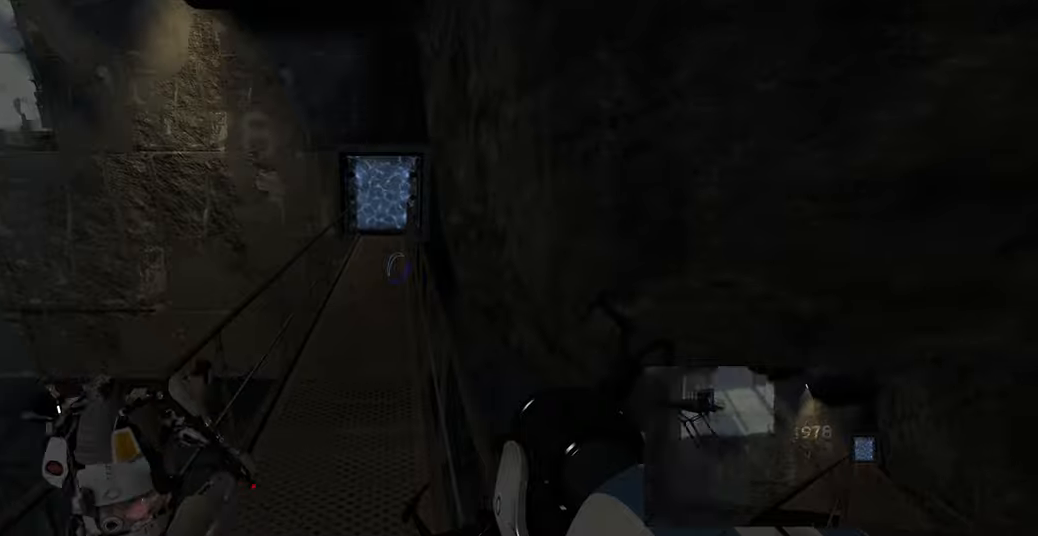
{"keys": ["d", "w"], "mouse": [], "events": [[416, "space", "down"], [483, "space", "up"]]}
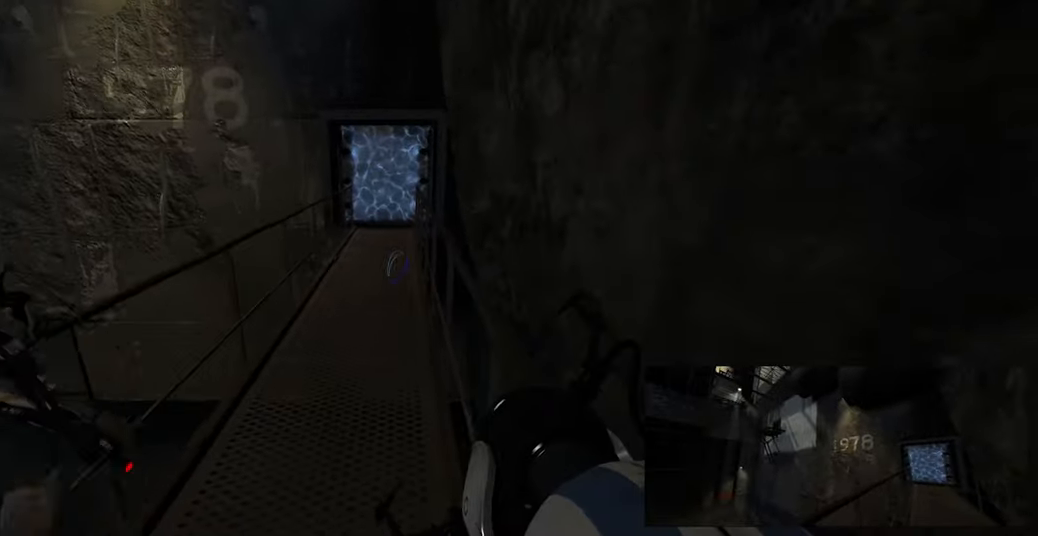
{"keys": ["d", "w"], "mouse": [], "events": []}
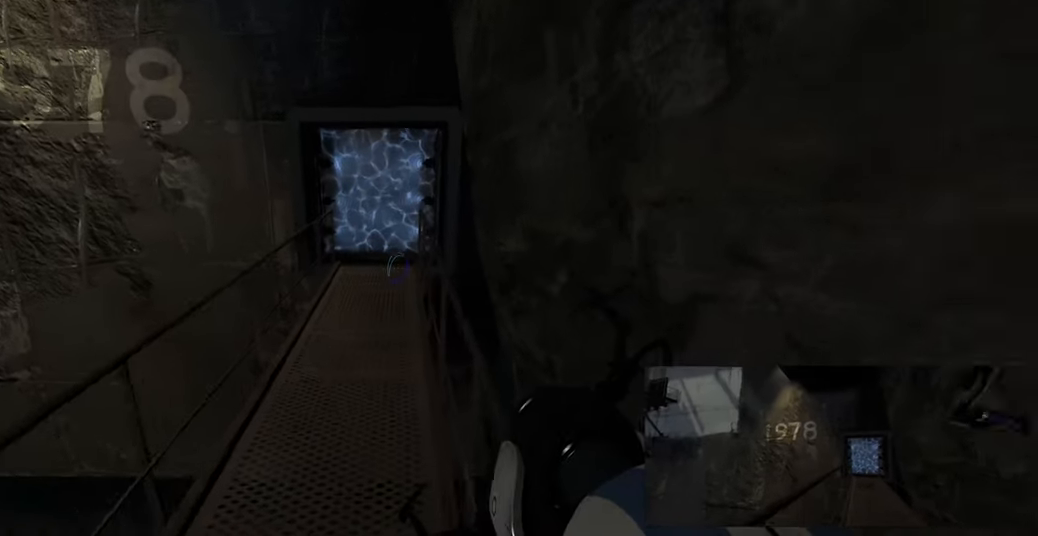
{"keys": ["d", "w"], "mouse": [], "events": [[183, "space", "down"], [250, "space", "up"]]}
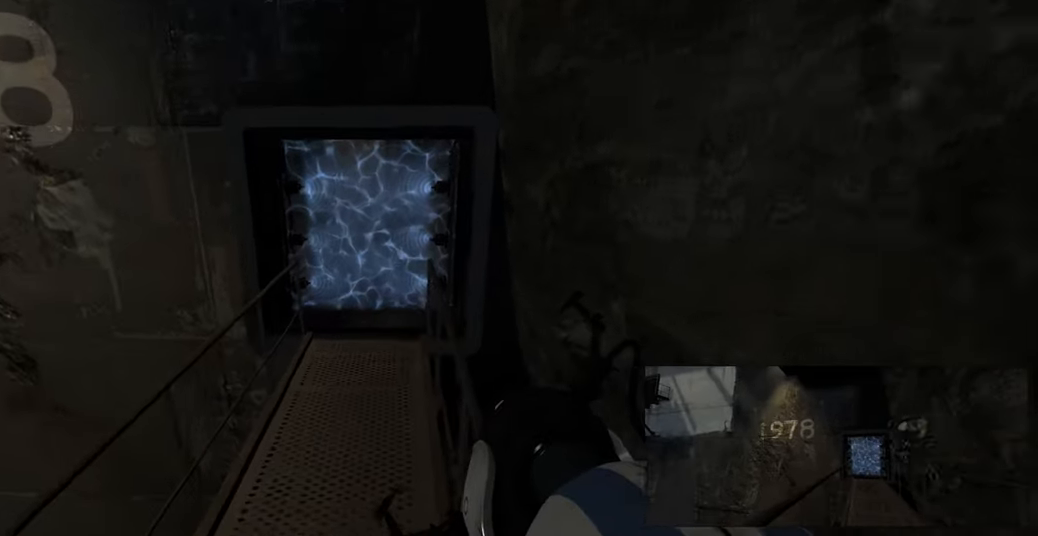
{"keys": ["d", "space", "w"], "mouse": [], "events": [[466, "space", "down"]]}
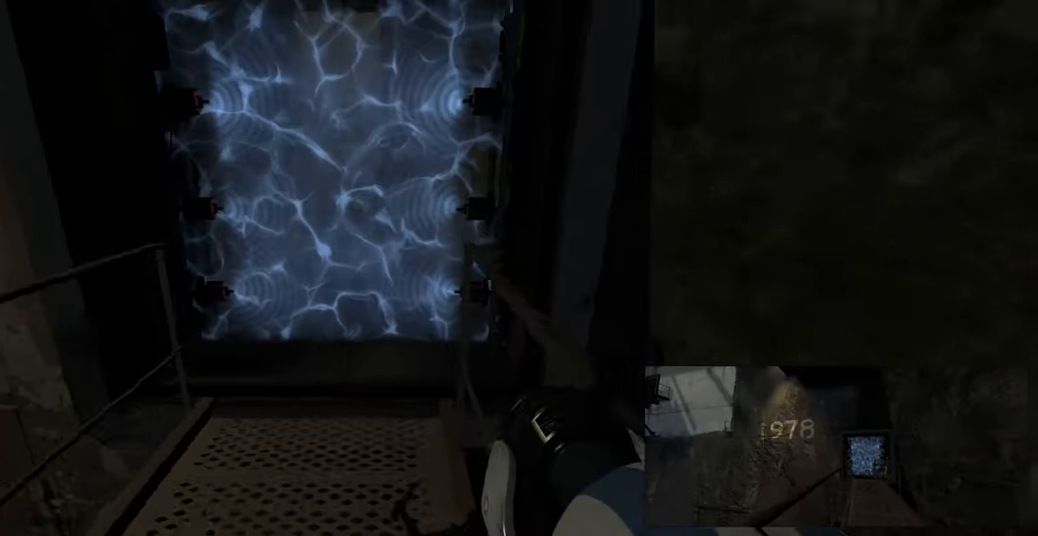
{"keys": ["a"], "mouse": [], "events": [[33, "d", "up"], [83, "a", "down"], [83, "space", "up"], [100, "w", "up"]]}
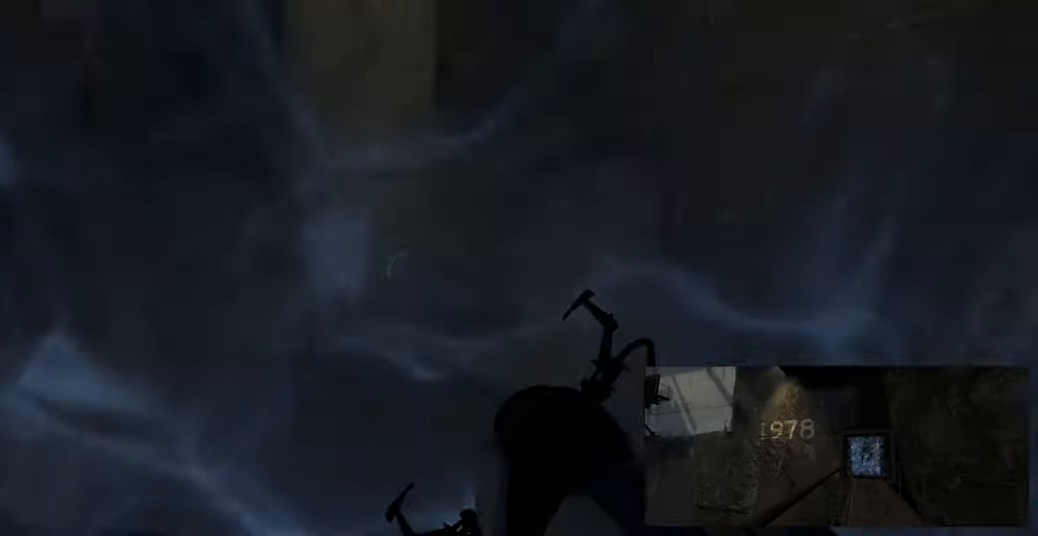
{"keys": ["a"], "mouse": [], "events": [[216, "space", "down"], [283, "space", "up"]]}
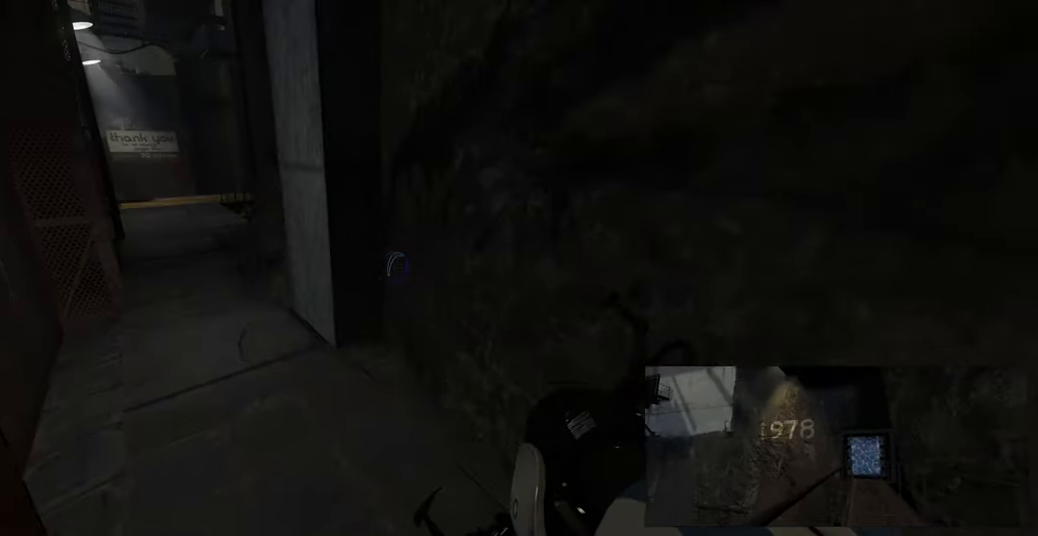
{"keys": ["a", "space", "w"], "mouse": [], "events": [[400, "w", "down"], [500, "space", "down"]]}
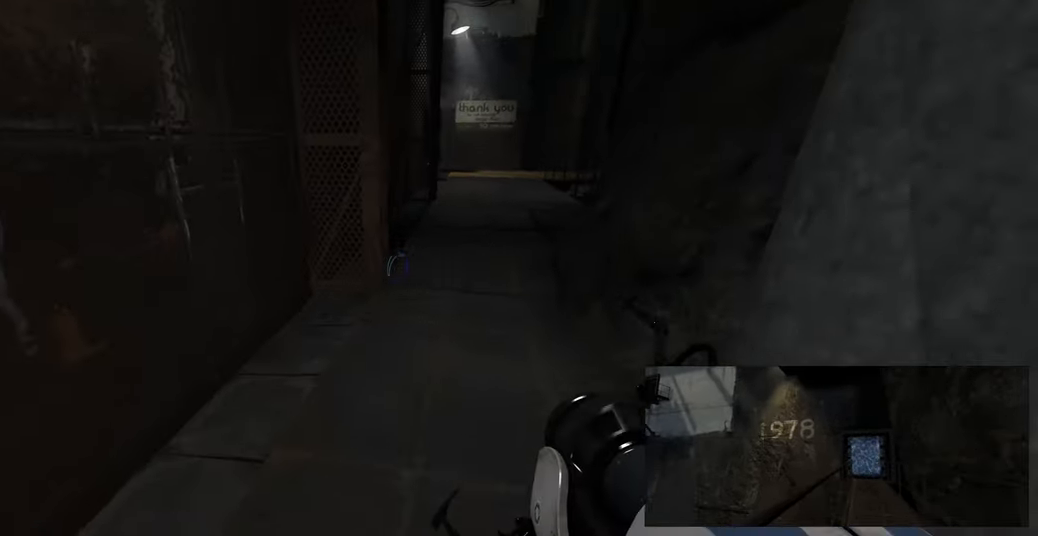
{"keys": ["w"], "mouse": [], "events": [[50, "d", "down"], [83, "a", "up"], [116, "w", "up"], [133, "space", "up"], [416, "w", "down"], [450, "d", "up"]]}
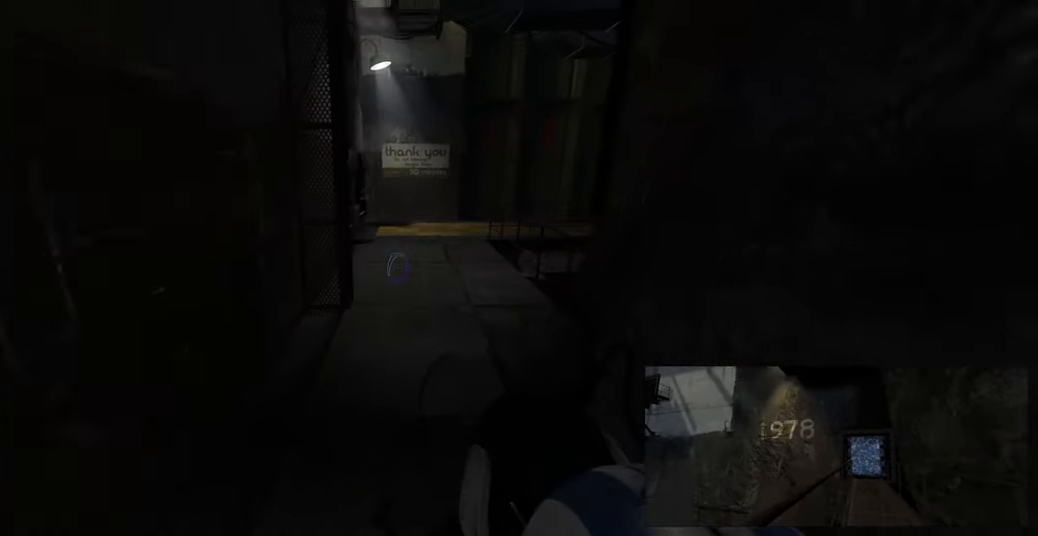
{"keys": ["d"], "mouse": [], "events": [[16, "a", "down"], [250, "space", "down"], [316, "d", "down"], [350, "a", "up"], [350, "w", "up"], [383, "space", "up"]]}
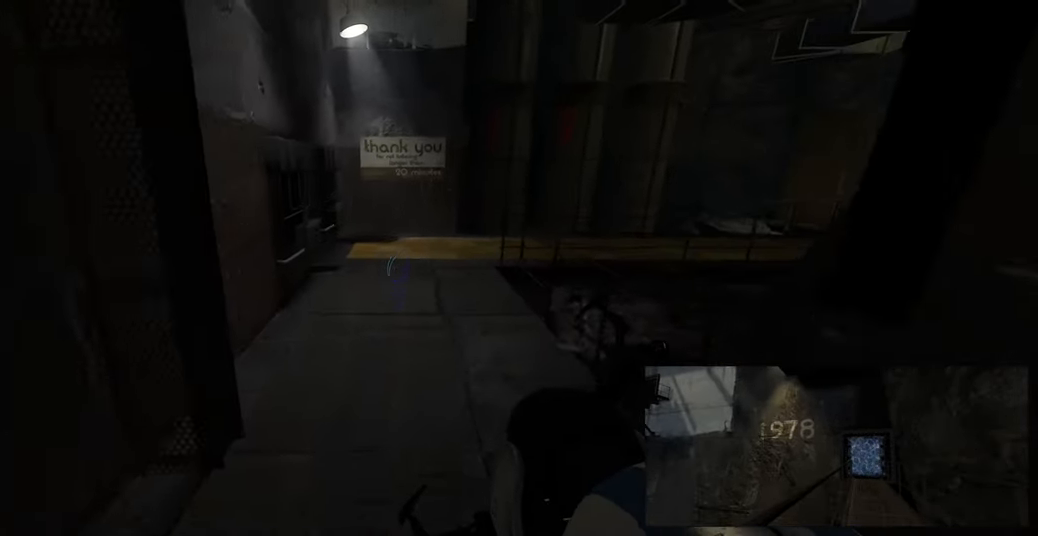
{"keys": ["w"], "mouse": [], "events": [[50, "d", "up"], [133, "w", "down"], [200, "a", "down"], [333, "a", "up"]]}
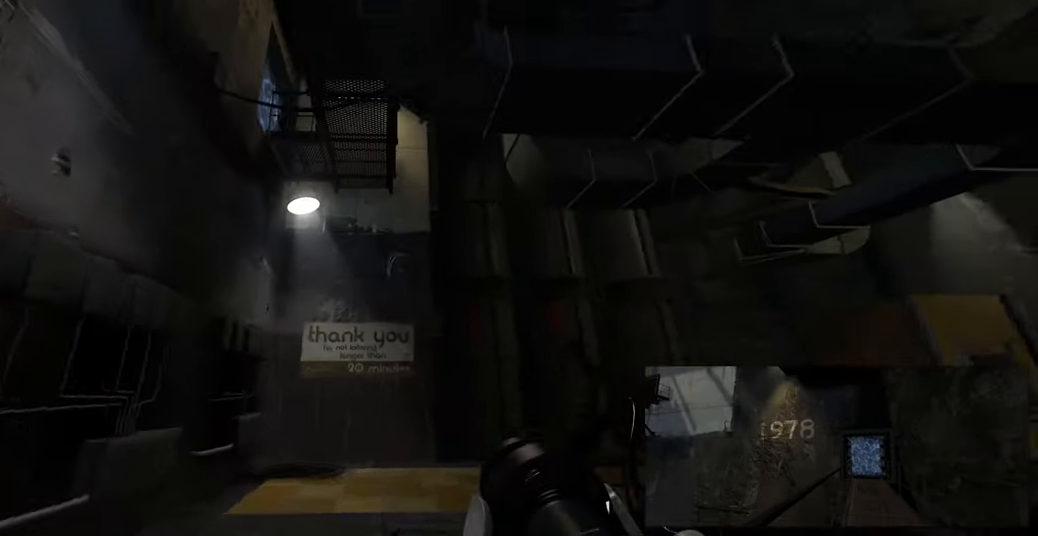
{"keys": ["w"], "mouse": [], "events": []}
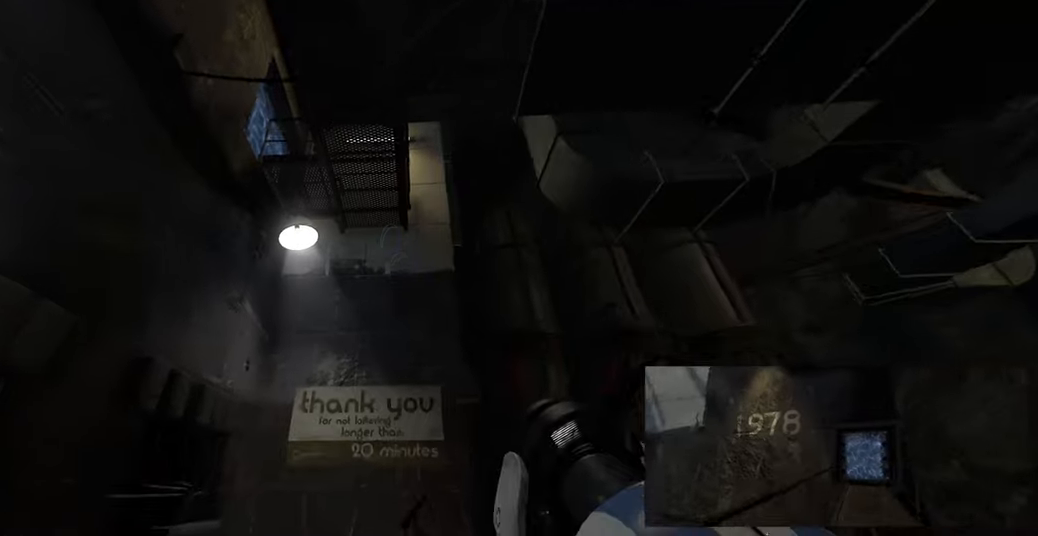
{"keys": ["d"], "mouse": [], "events": [[33, "w", "up"], [350, "w", "down"], [400, "d", "down"], [500, "w", "up"]]}
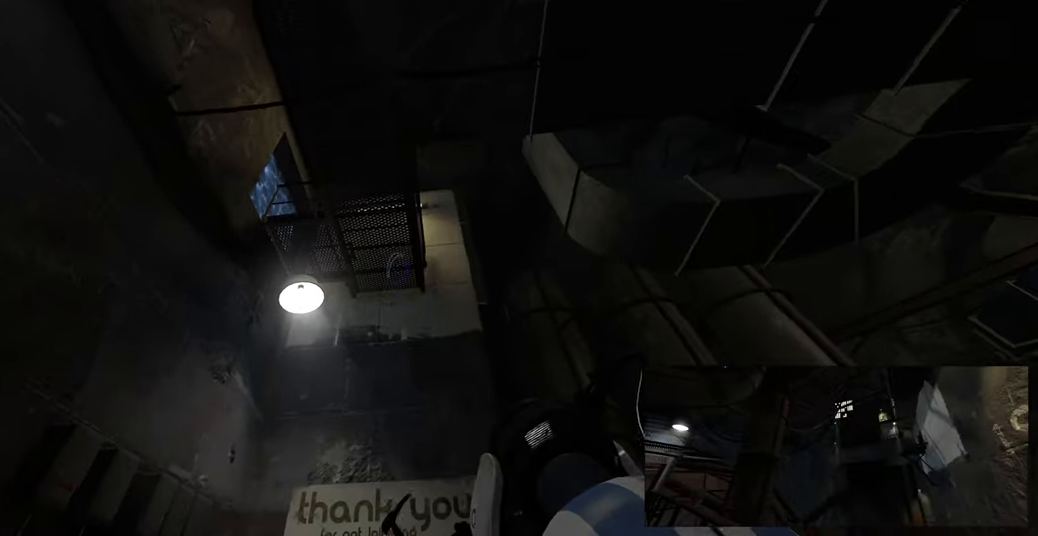
{"keys": ["d", "w"], "mouse": [], "events": [[33, "d", "up"], [217, "mouse_right", "down"], [383, "d", "down"], [383, "mouse_right", "up"], [400, "w", "down"]]}
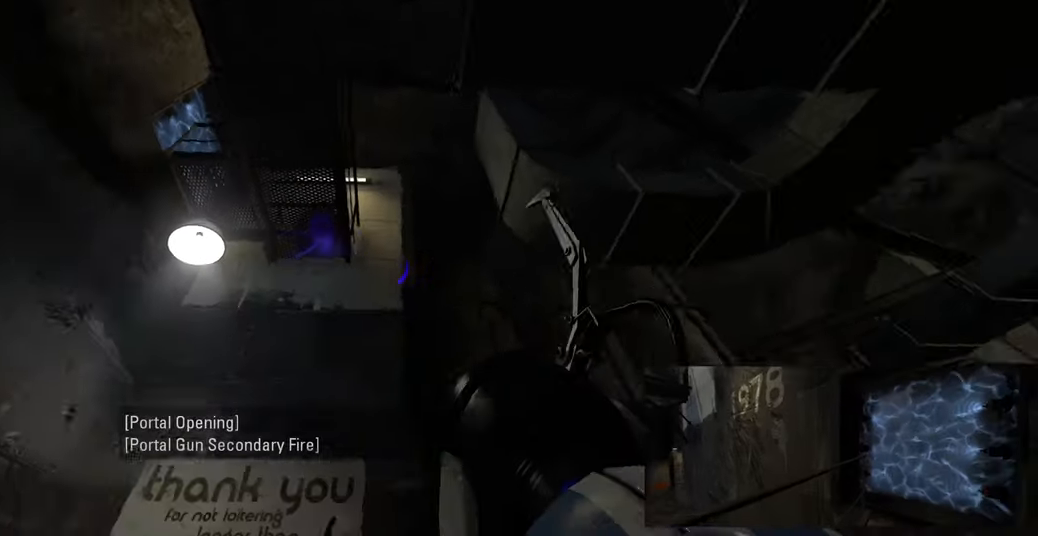
{"keys": ["w"], "mouse": [], "events": [[100, "d", "up"]]}
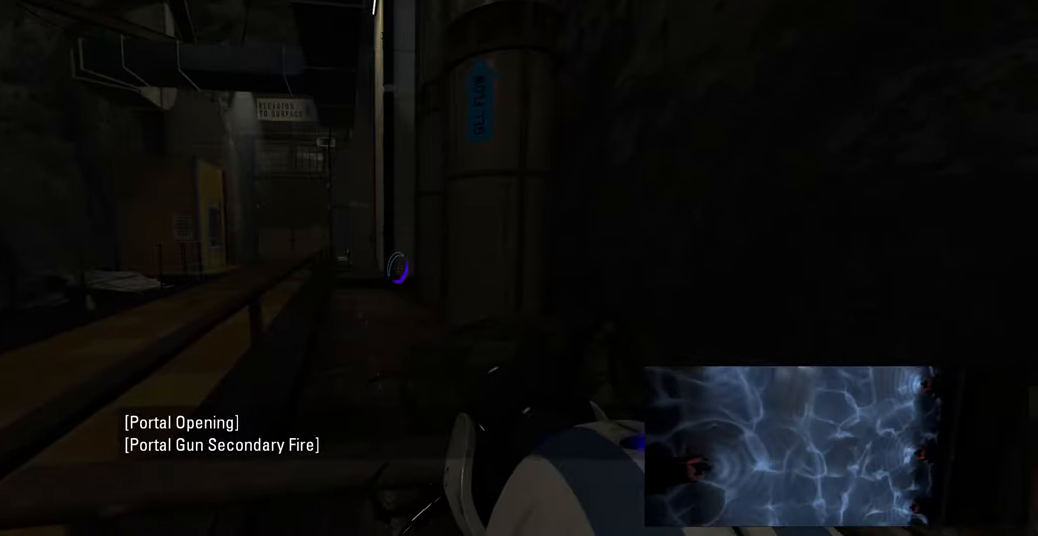
{"keys": [], "mouse": [], "events": [[33, "a", "down"], [83, "w", "up"], [350, "w", "down"], [383, "a", "up"], [500, "w", "up"]]}